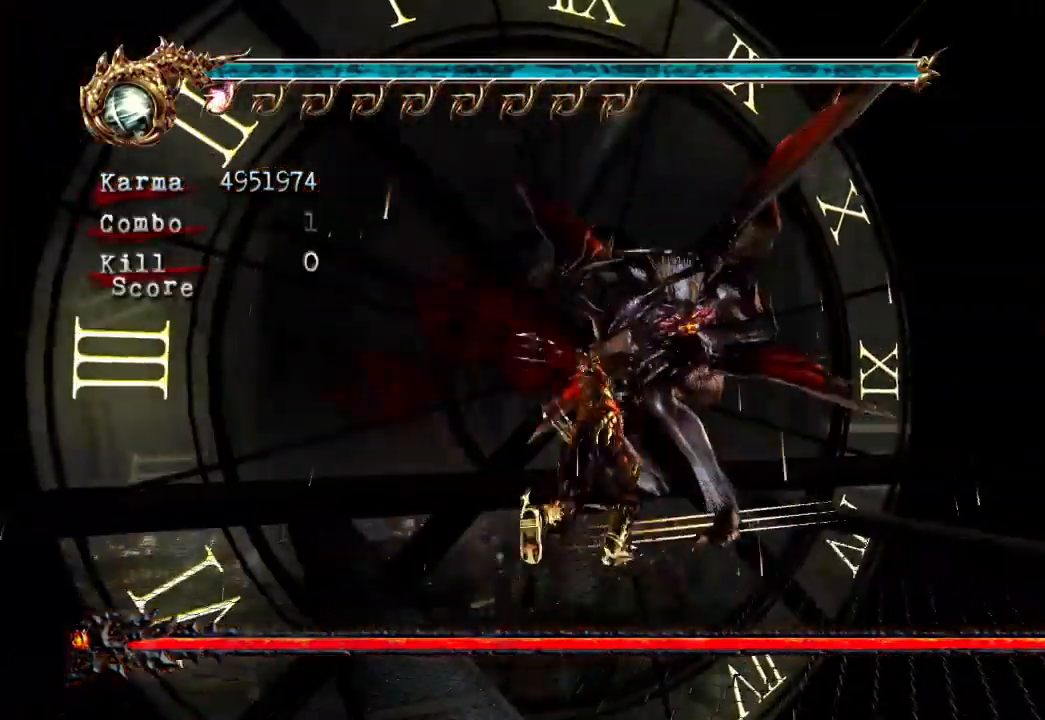
Gameplay with a controller (Xbox layout); each line is a JSON object with the inputs held at the frame after it (dt_ms = milliseconds from this image to that frame). "events" lists button and stick changes between this image and that frame as [ms after this image, input, new state], when the widget could be followed in between. Not read: L3 R3.
{"dt_ms": 1000, "buttons": ["Y", "SELECT"], "left_stick": "center", "right_stick": "center"}
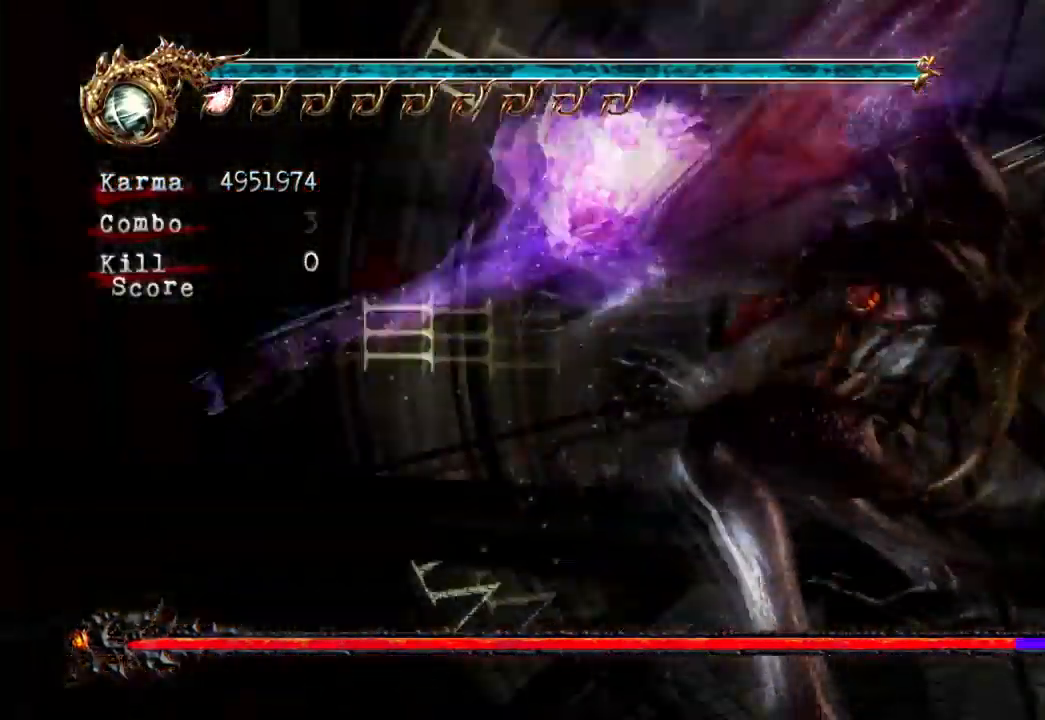
{"dt_ms": 500, "buttons": ["SELECT"], "left_stick": "center", "right_stick": "center", "events": [[83, "Y", "up"], [150, "Y", "down"], [250, "Y", "up"], [300, "Y", "down"], [433, "Y", "up"]]}
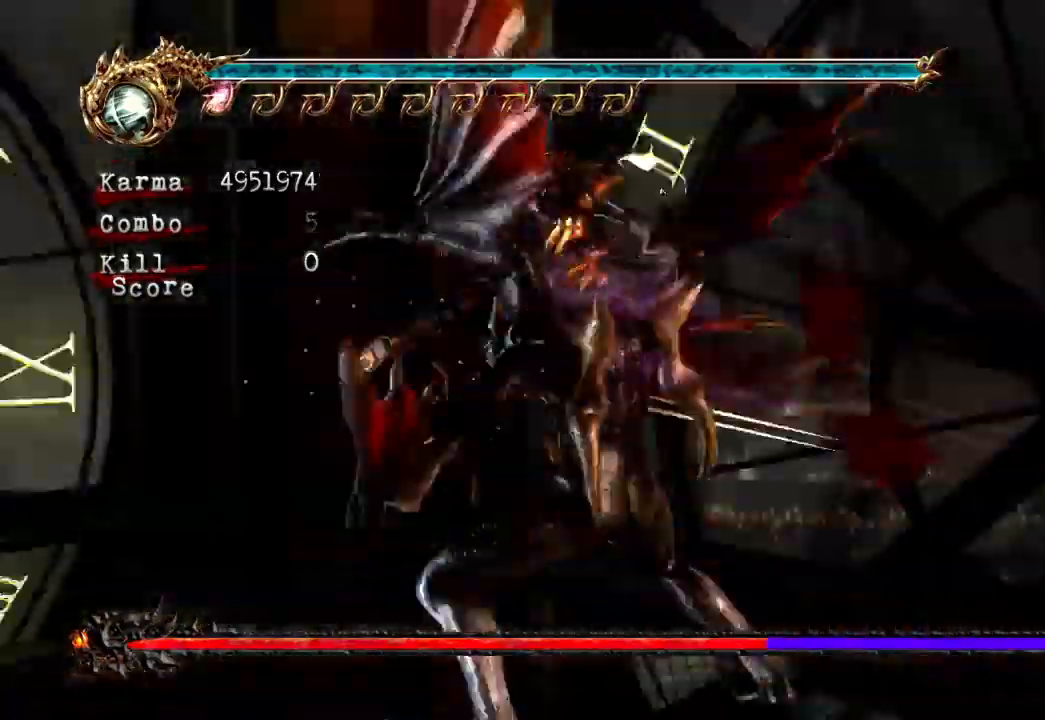
{"dt_ms": 500, "buttons": ["SELECT"], "left_stick": "center", "right_stick": "center", "events": []}
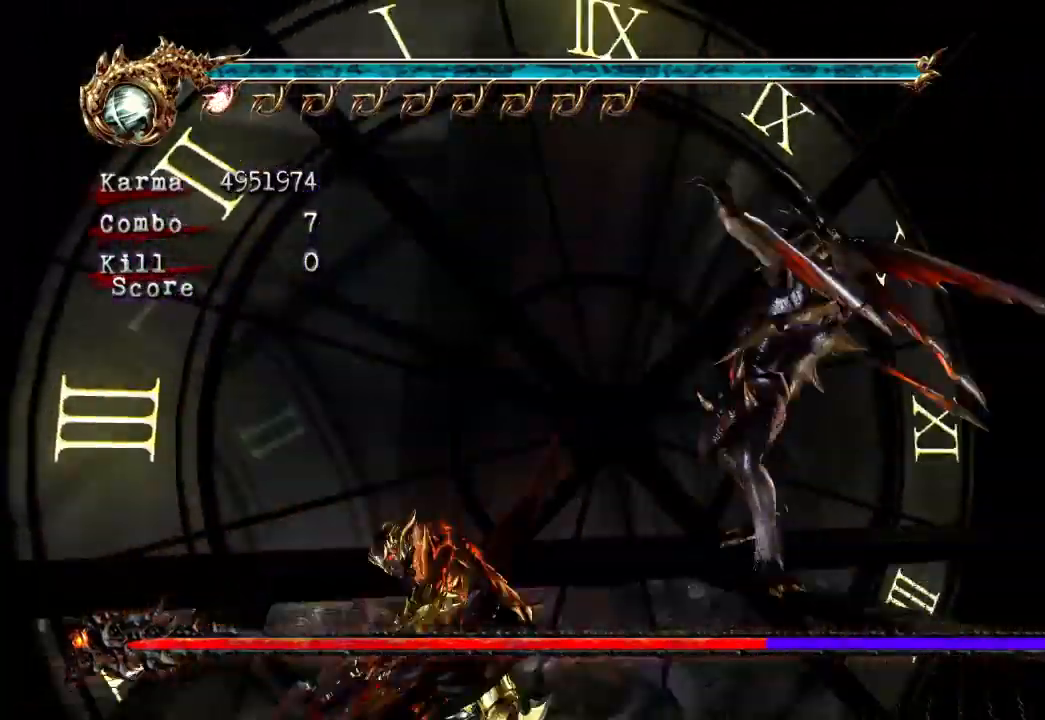
{"dt_ms": 1000, "buttons": ["L2"], "left_stick": "right", "right_stick": "center"}
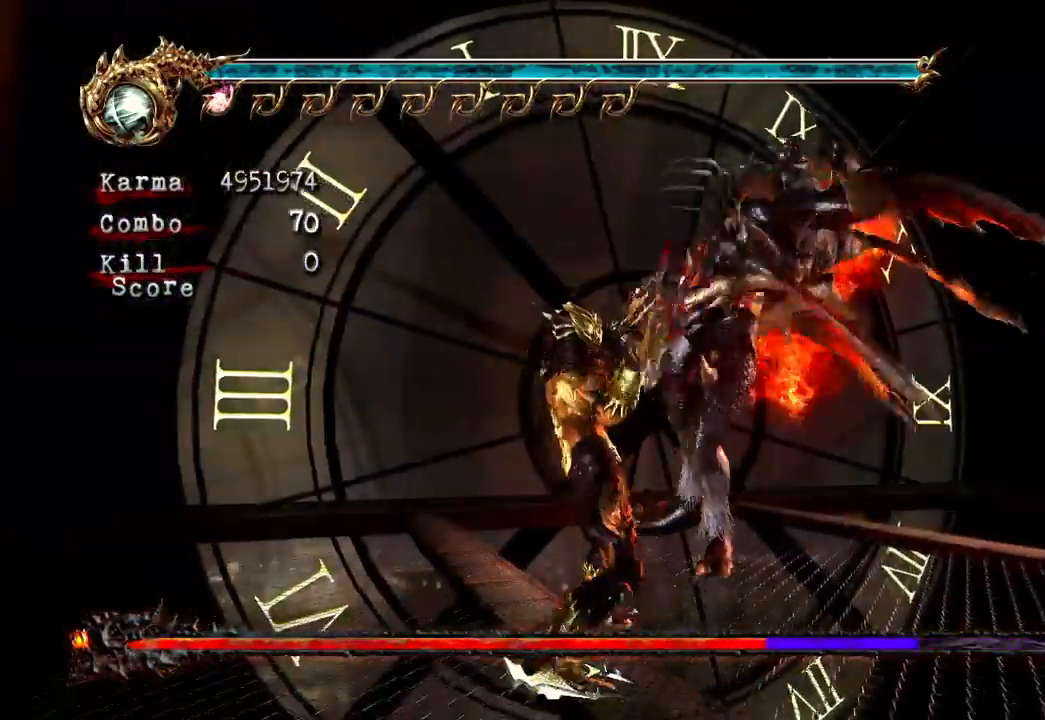
{"dt_ms": 500, "buttons": ["X"], "left_stick": "center", "right_stick": "center", "events": [[217, "SELECT", "down"], [250, "left_stick", "center"], [367, "L2", "up"], [450, "X", "down"], [467, "SELECT", "up"]]}